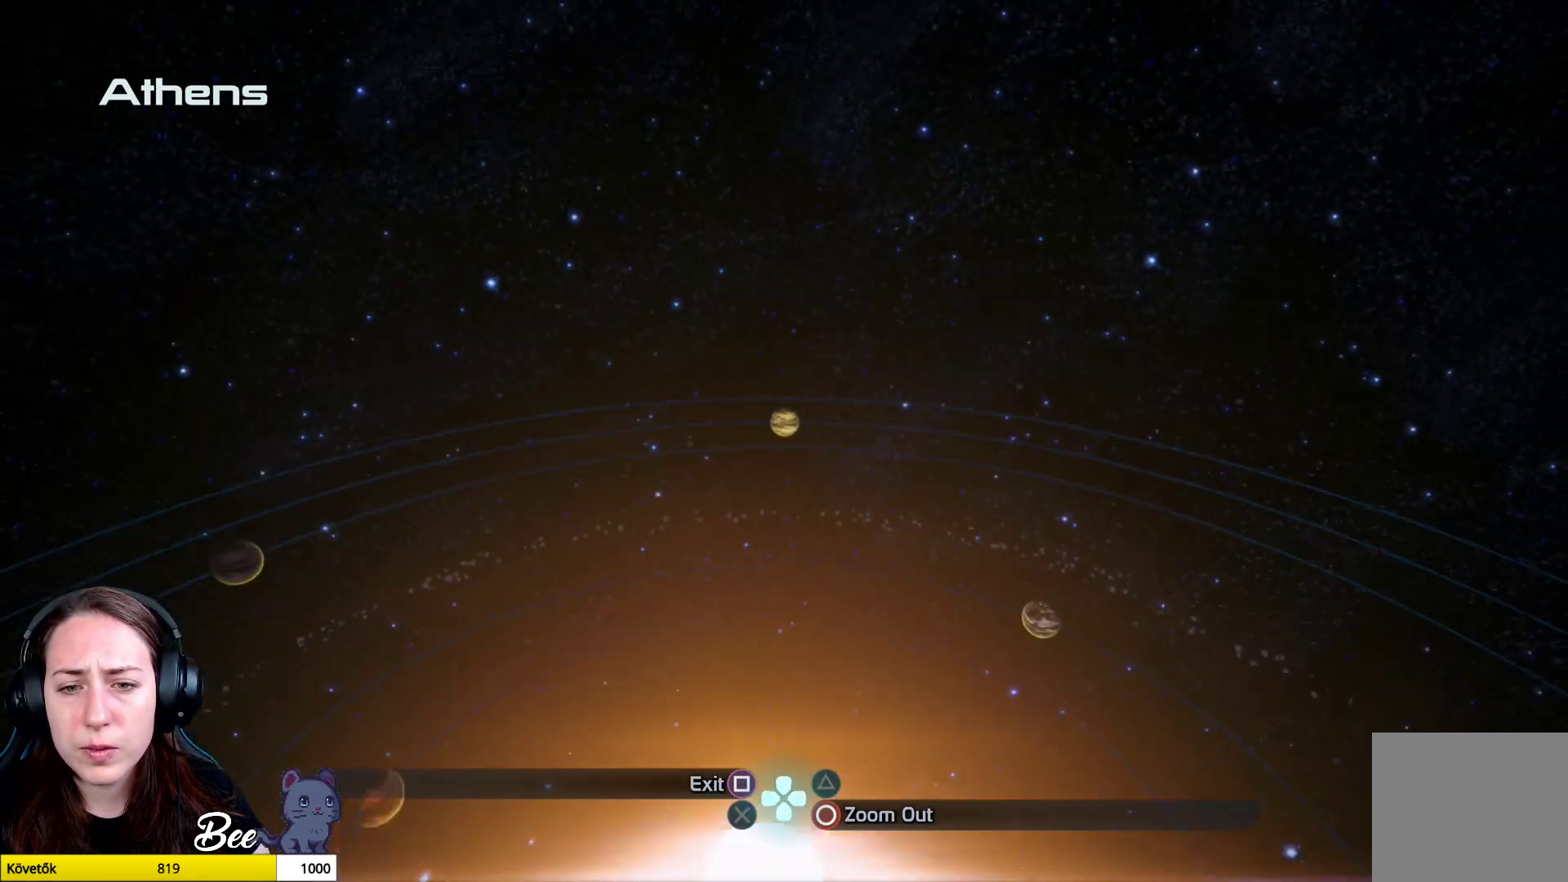
Gameplay with a controller (PlayStation layout); each line is a JSON object with the inputs held at the frame after it. "events" lists button and stick changes between this image and that frame as [ms after this image, input, new state], when the widget could be followed in between.
{"buttons": [], "left_stick": "center", "right_stick": "center", "events": []}
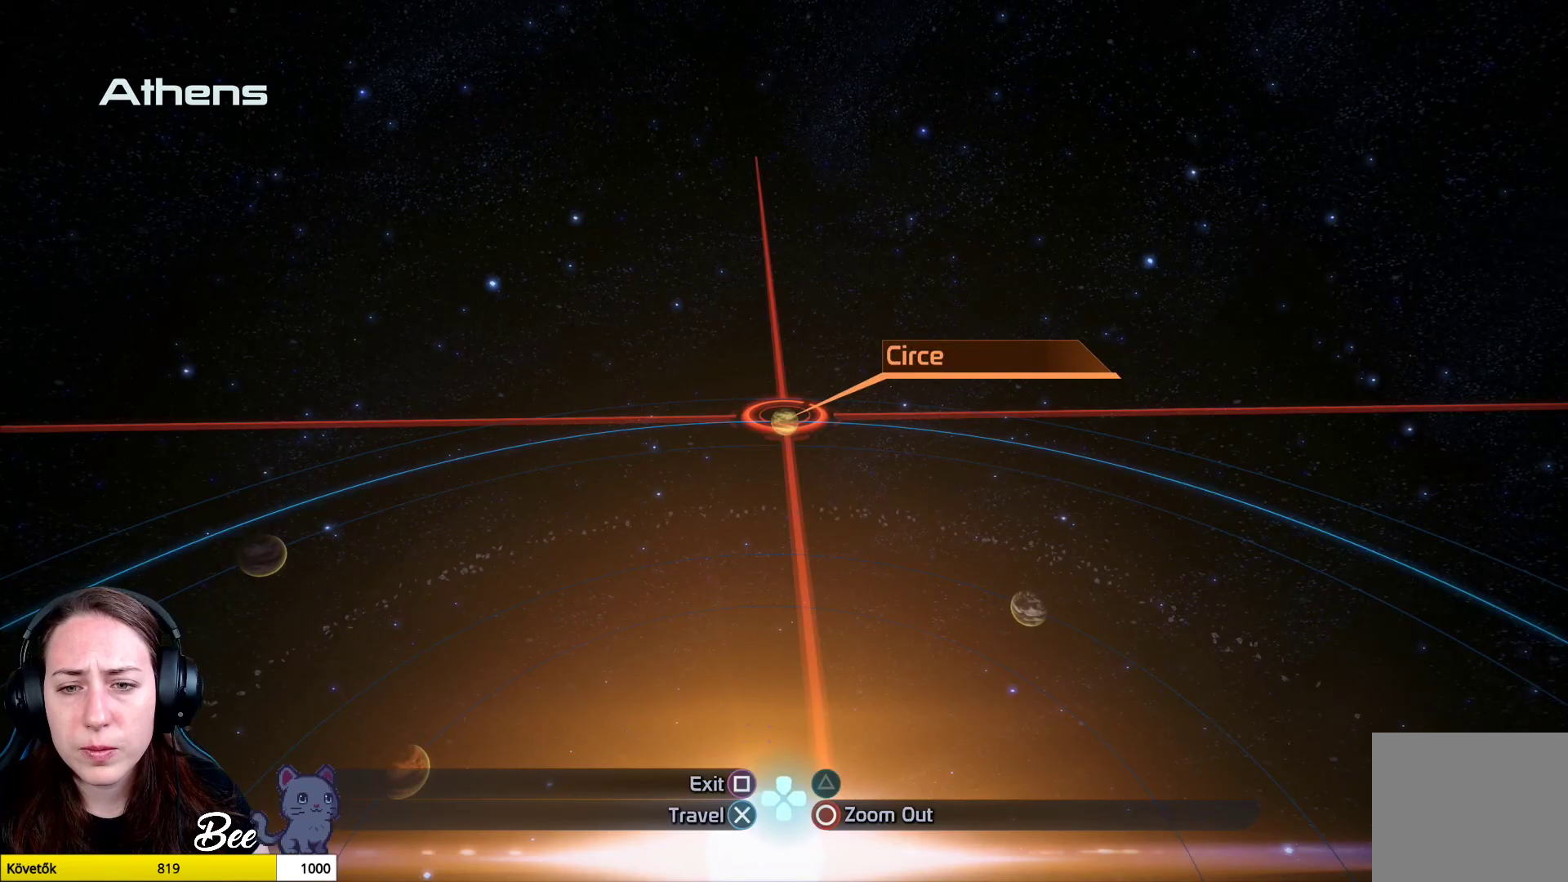
{"buttons": [], "left_stick": "left", "right_stick": "center", "events": [[17, "left_stick", "left"]]}
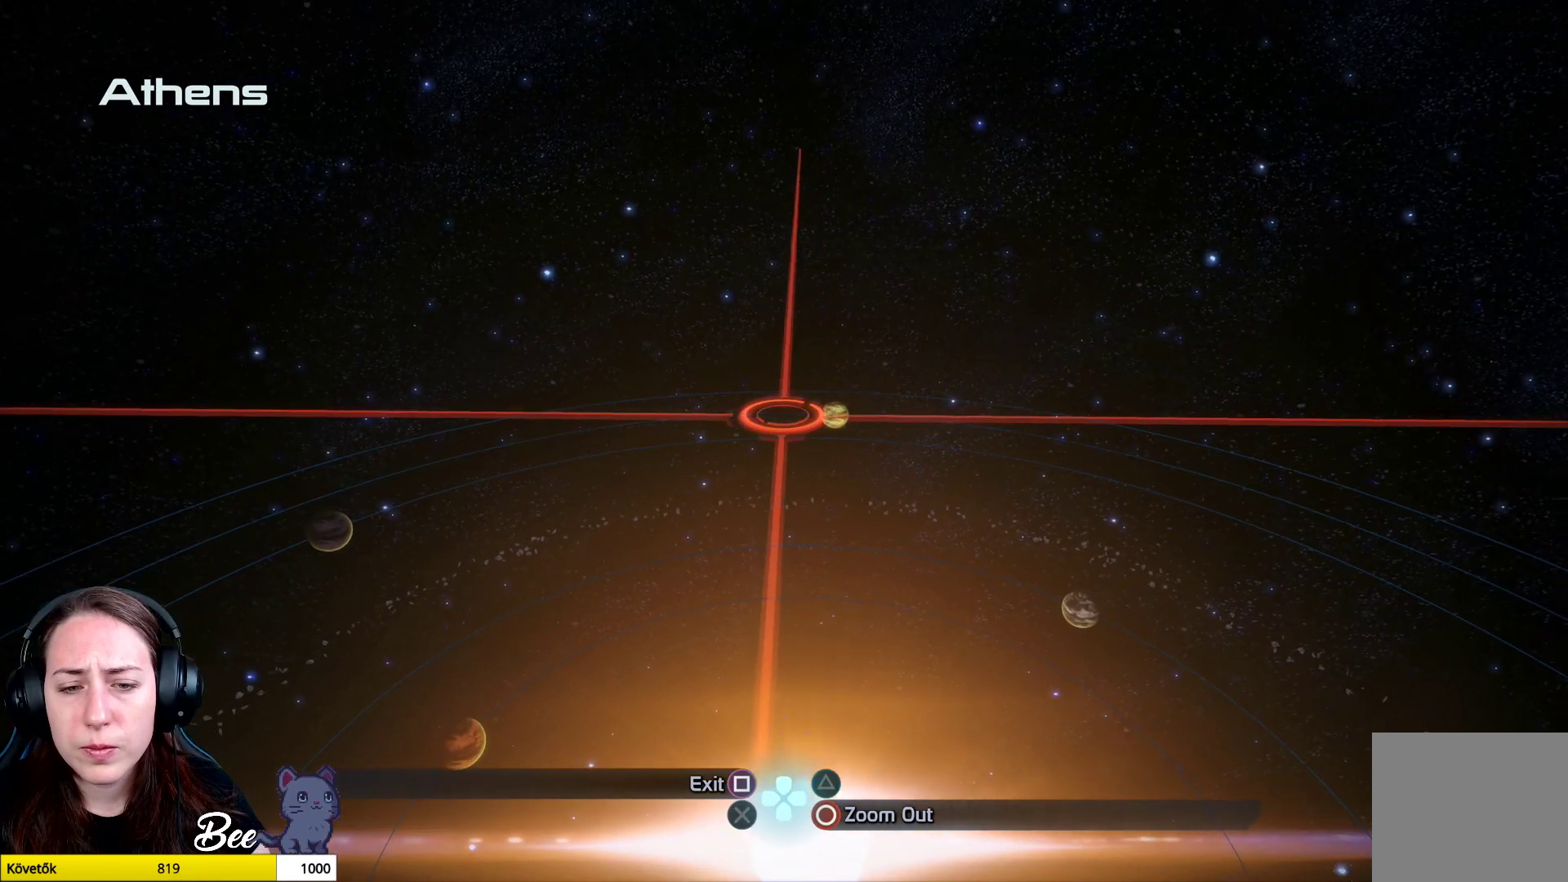
{"buttons": [], "left_stick": "down-left", "right_stick": "center", "events": [[300, "left_stick", "down-left"]]}
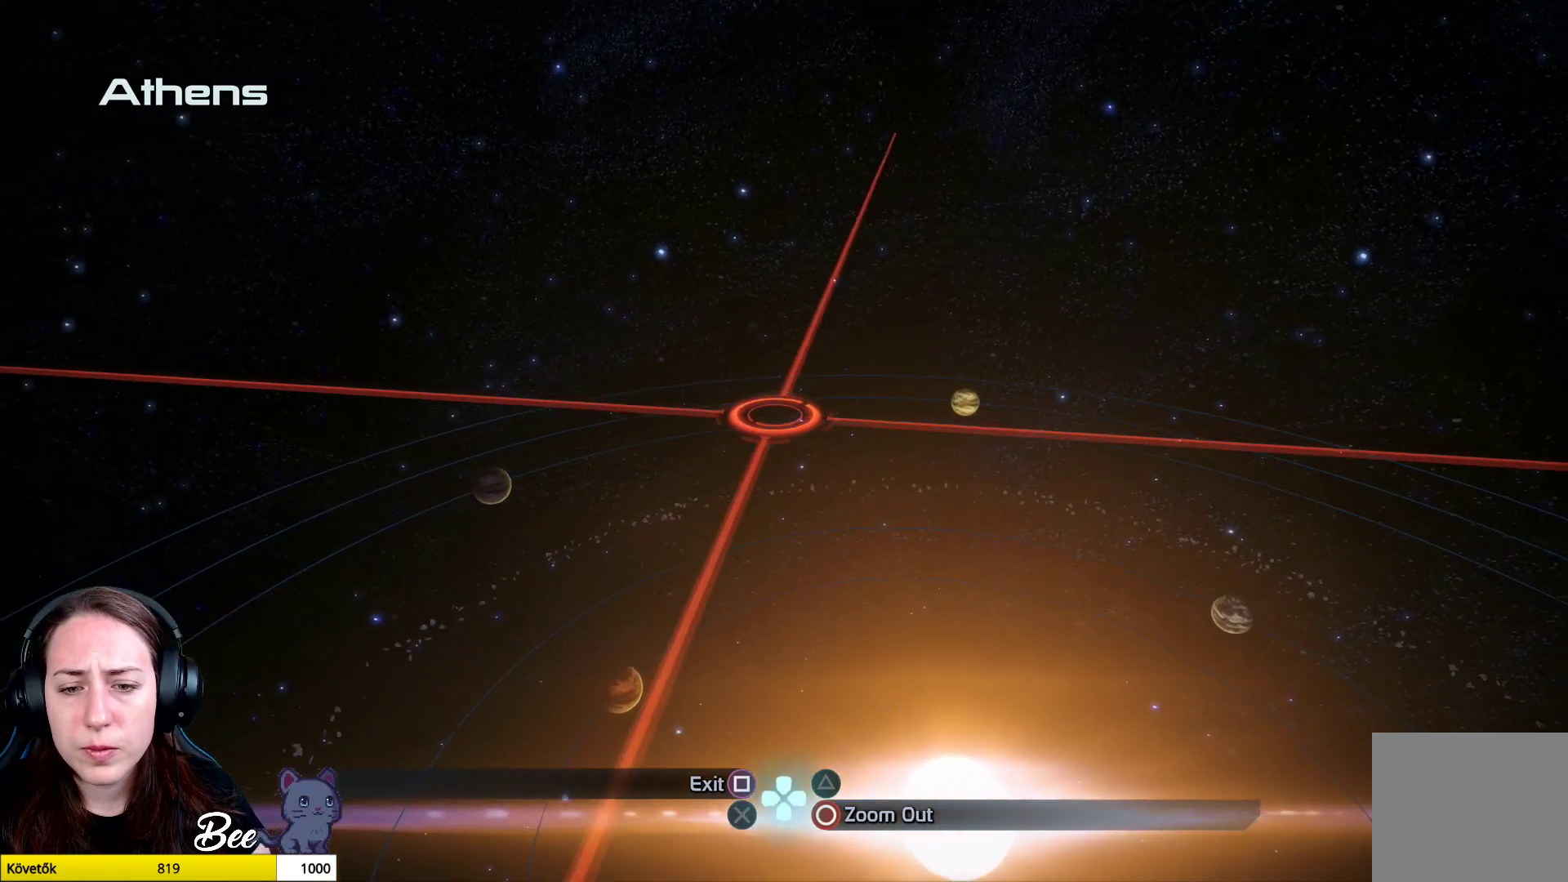
{"buttons": [], "left_stick": "down", "right_stick": "center", "events": [[317, "left_stick", "down"]]}
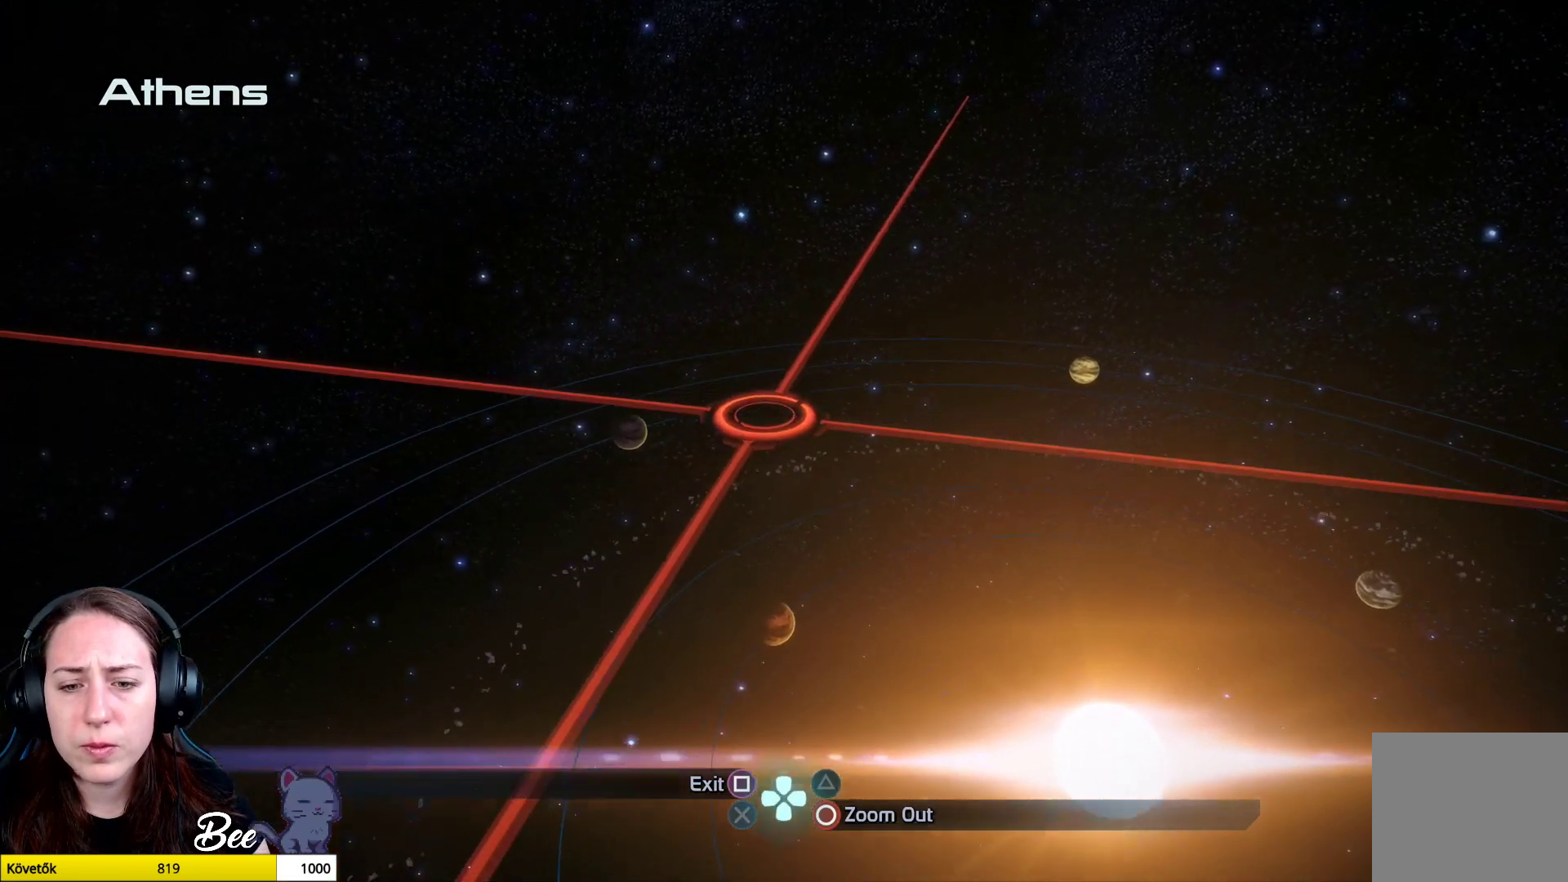
{"buttons": [], "left_stick": "down", "right_stick": "center", "events": []}
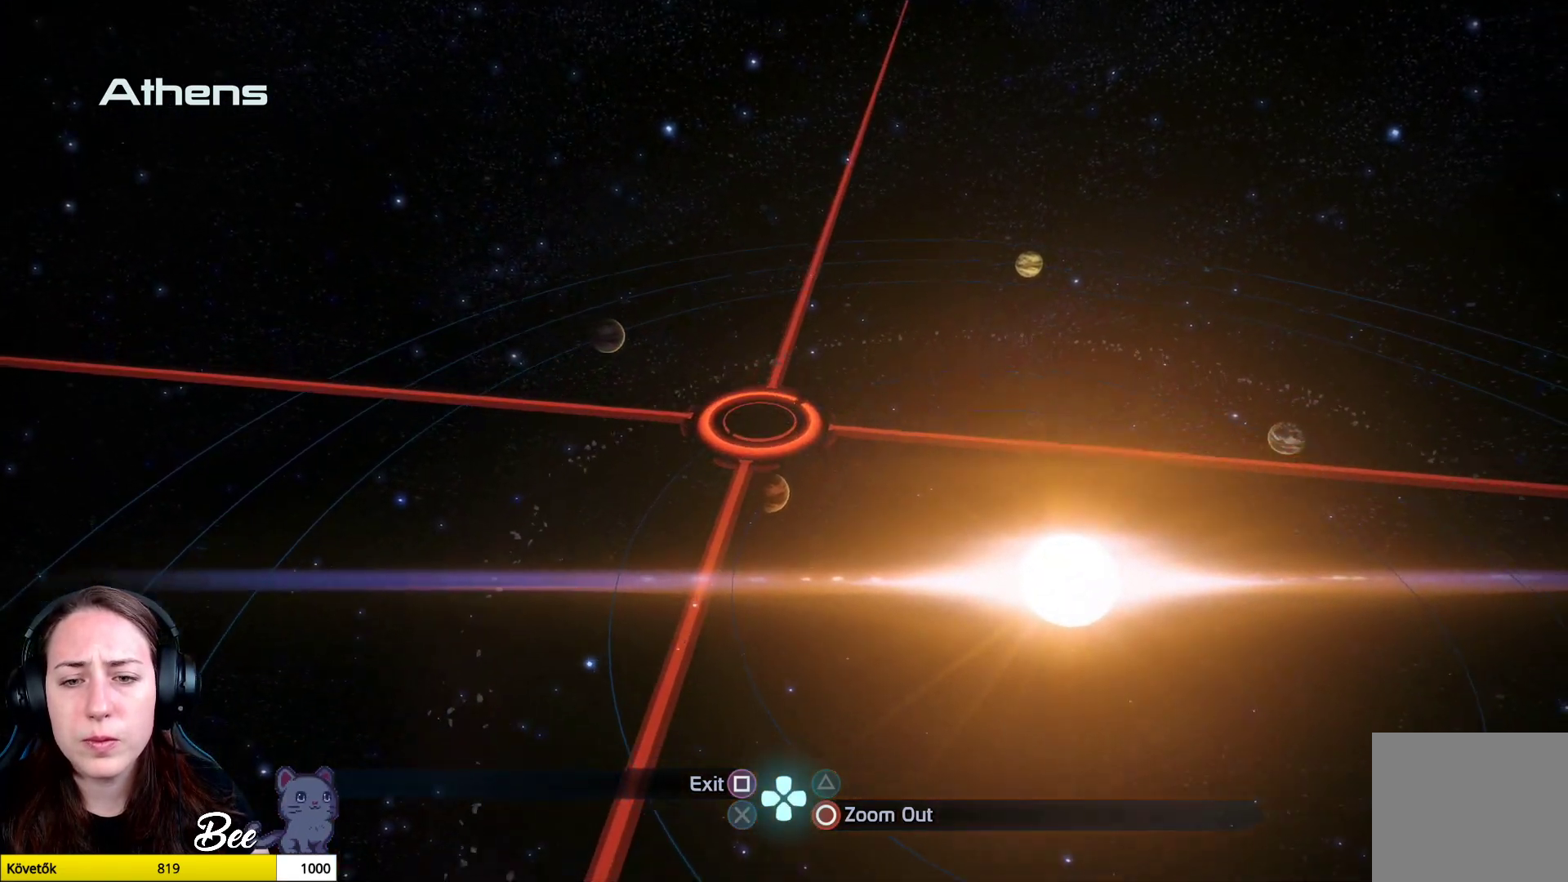
{"buttons": [], "left_stick": "up-right", "right_stick": "center", "events": [[67, "left_stick", "center"], [417, "left_stick", "up-right"]]}
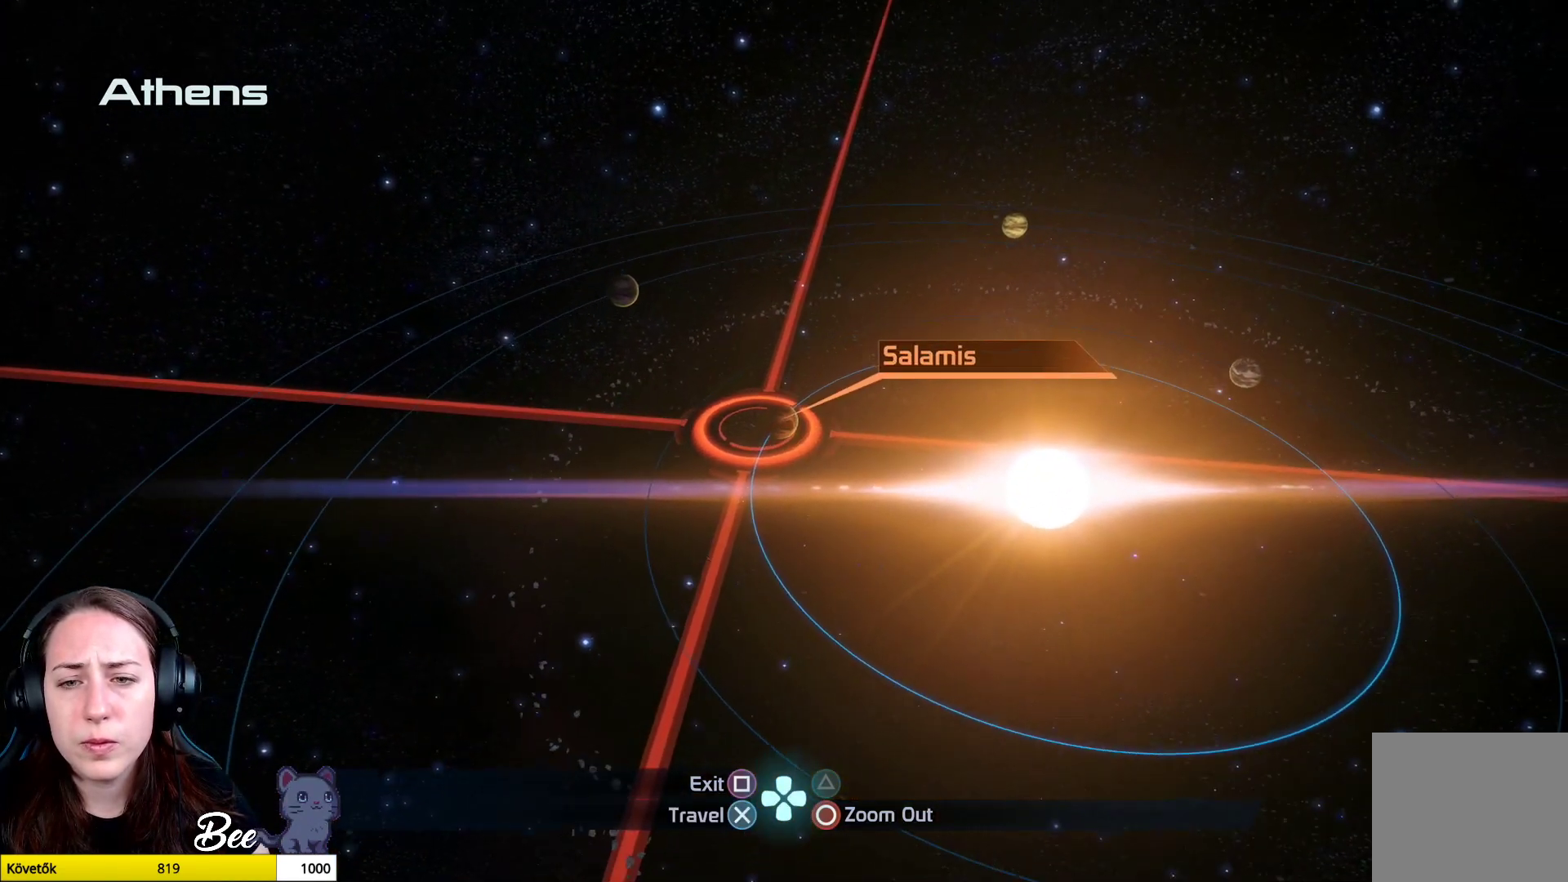
{"buttons": [], "left_stick": "down-left", "right_stick": "center"}
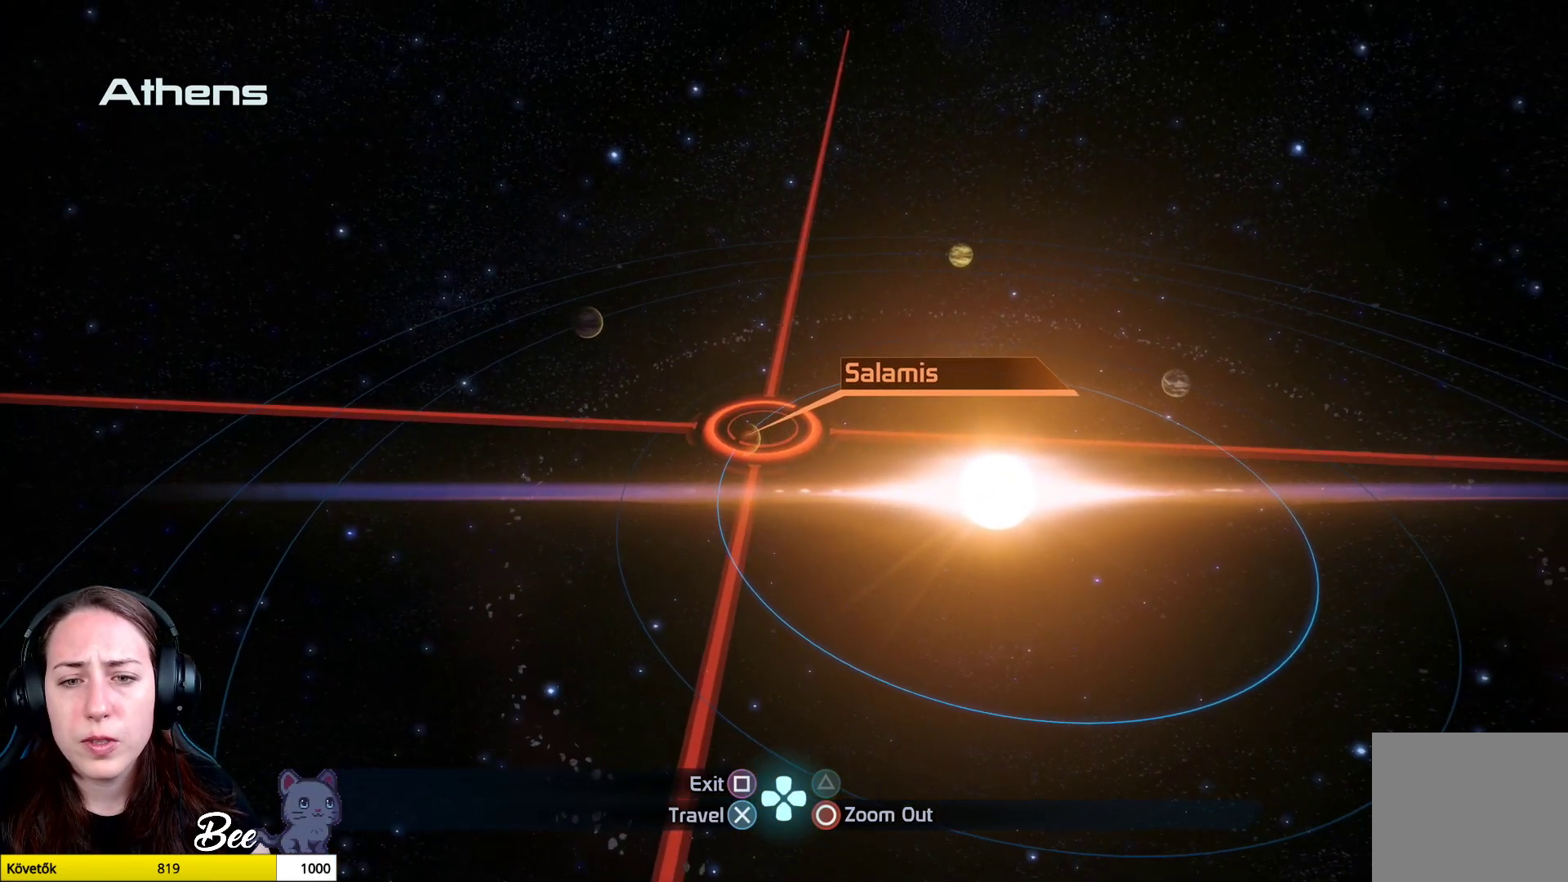
{"buttons": [], "left_stick": "center", "right_stick": "center", "events": [[84, "left_stick", "center"], [384, "CROSS", "down"], [501, "CROSS", "up"]]}
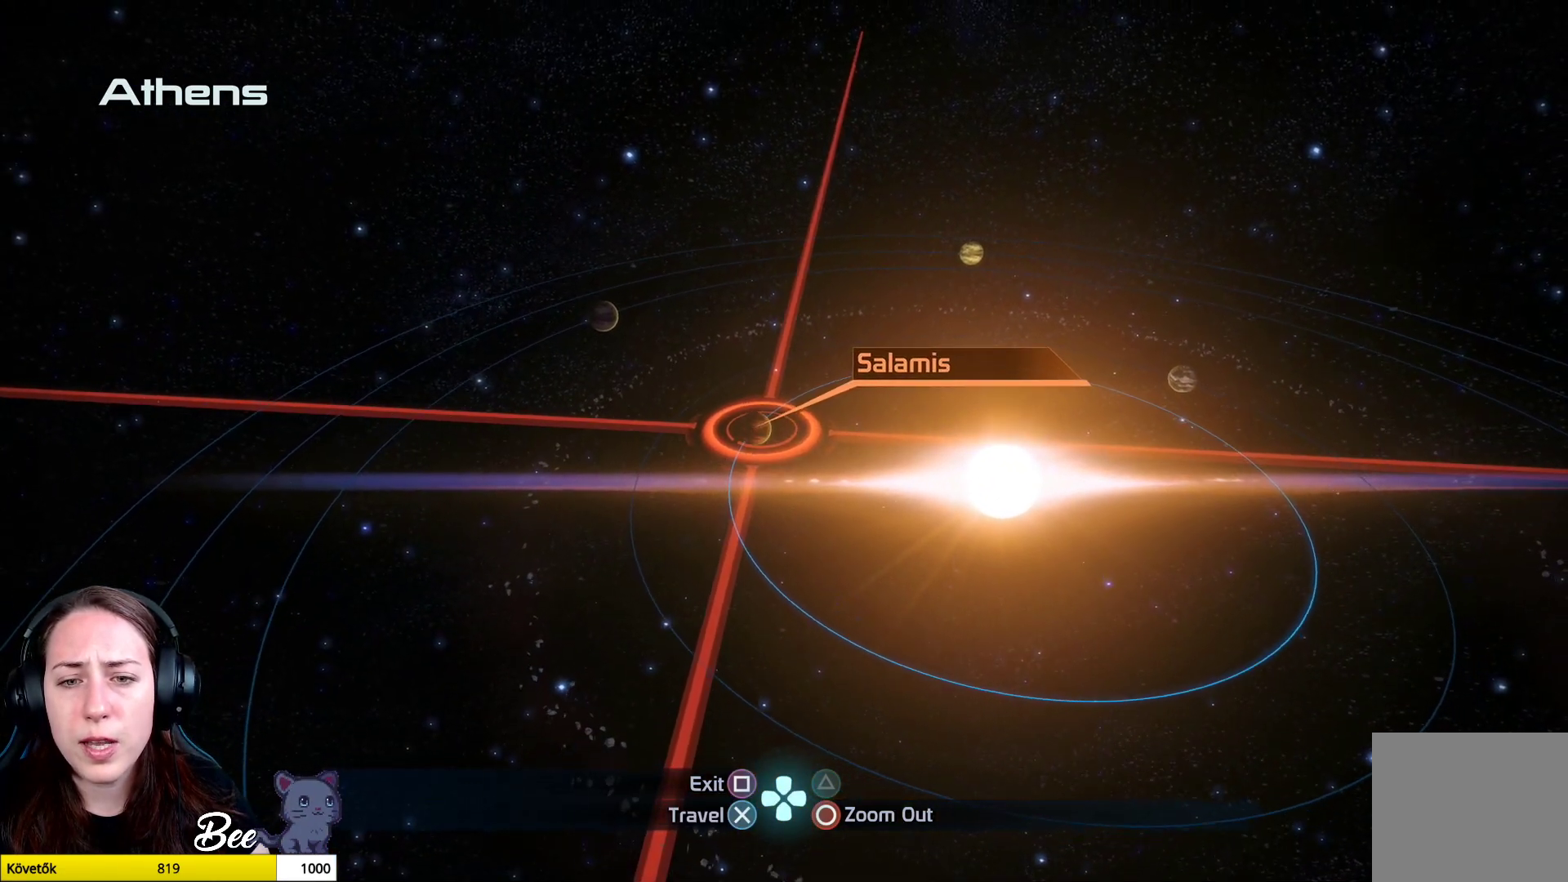
{"buttons": [], "left_stick": "center", "right_stick": "center", "events": []}
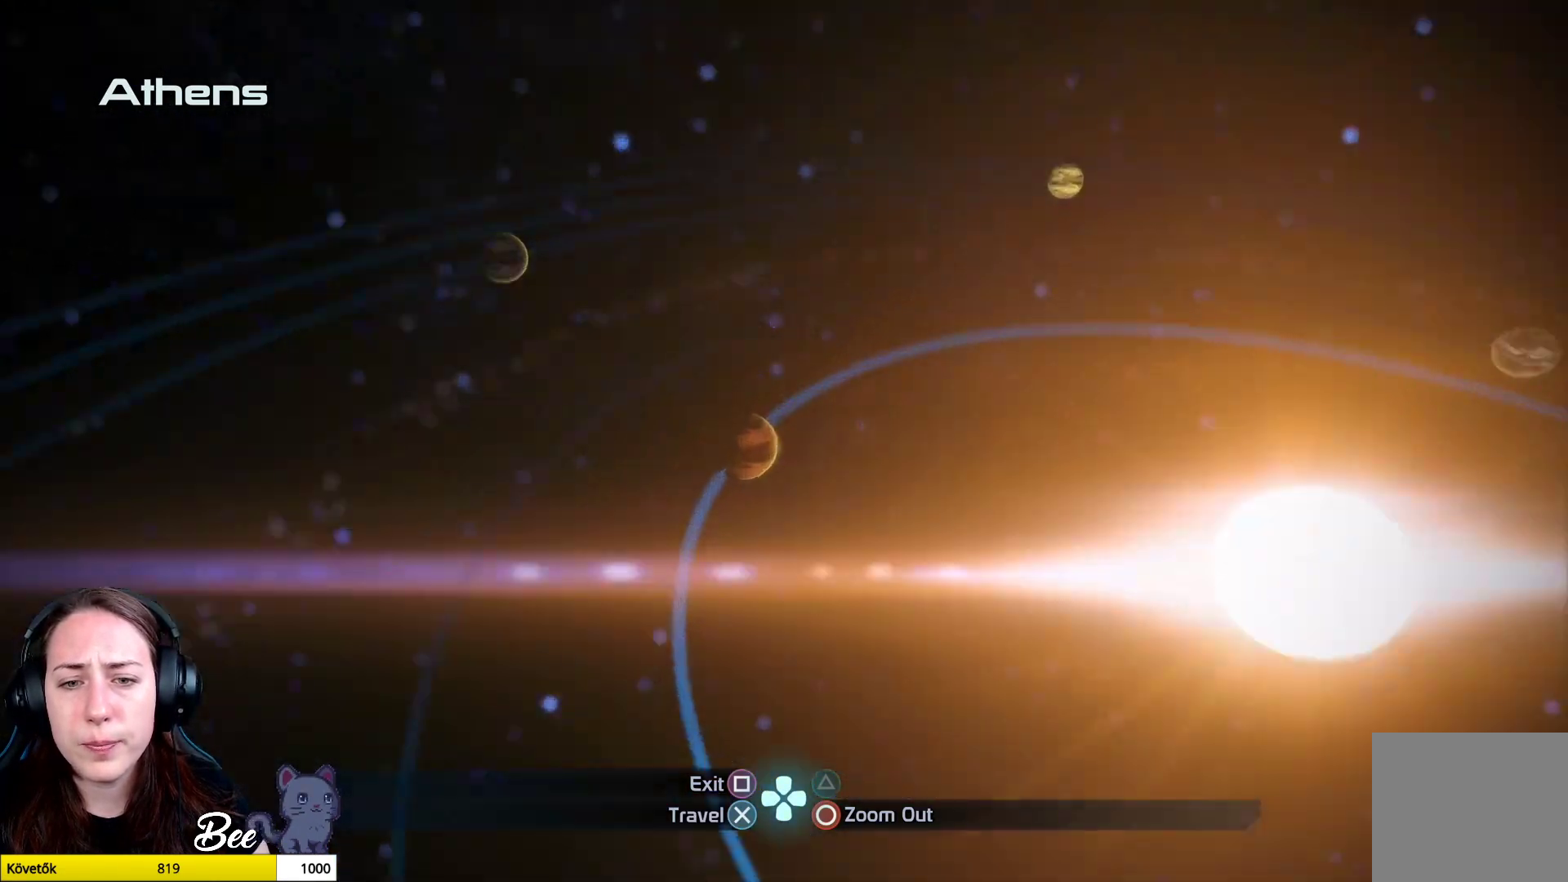
{"buttons": [], "left_stick": "center", "right_stick": "center", "events": []}